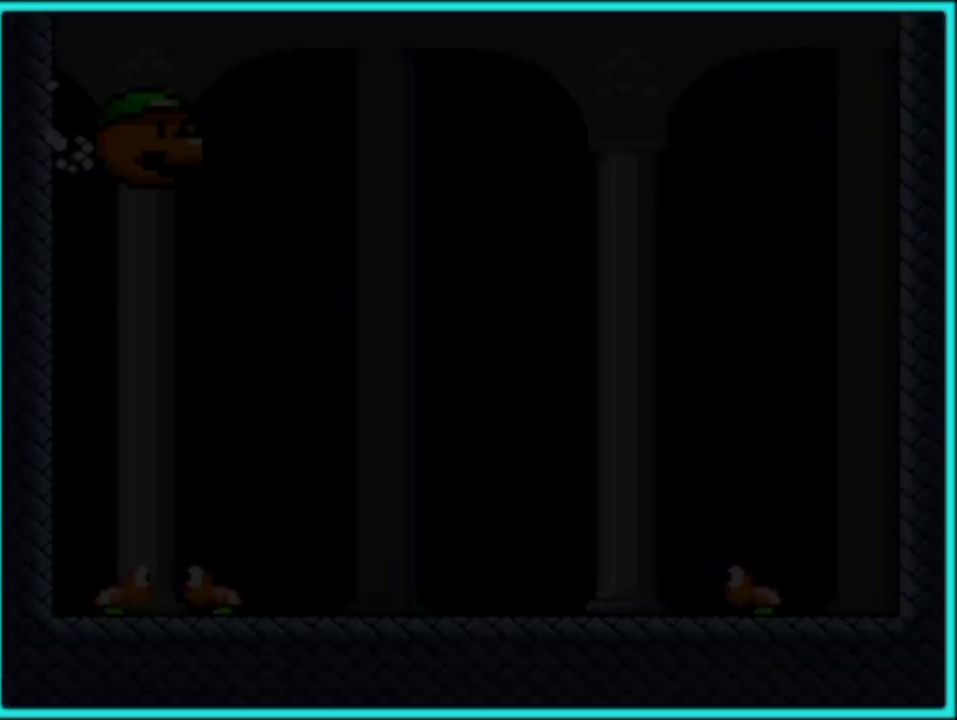
Gameplay with a controller (Nintendo layout); each line is a JSON object with the inputs held at the frame after it. "events" lists button and stick changes between this image and that frame as [ms after this image, input, new state], when the widget could be followed in between. Not read: L3 R3.
{"buttons": [], "events": [[100, "A", "up"], [167, "A", "down"], [467, "A", "up"]]}
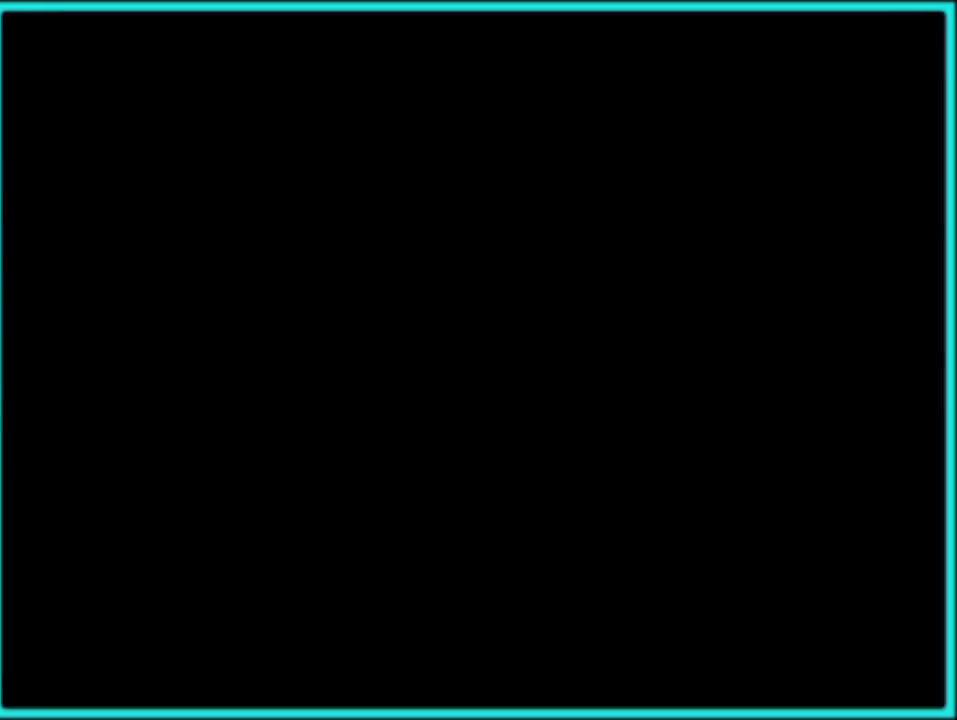
{"buttons": [], "events": [[33, "A", "down"], [133, "A", "up"], [200, "A", "down"], [317, "A", "up"], [367, "A", "down"], [483, "A", "up"]]}
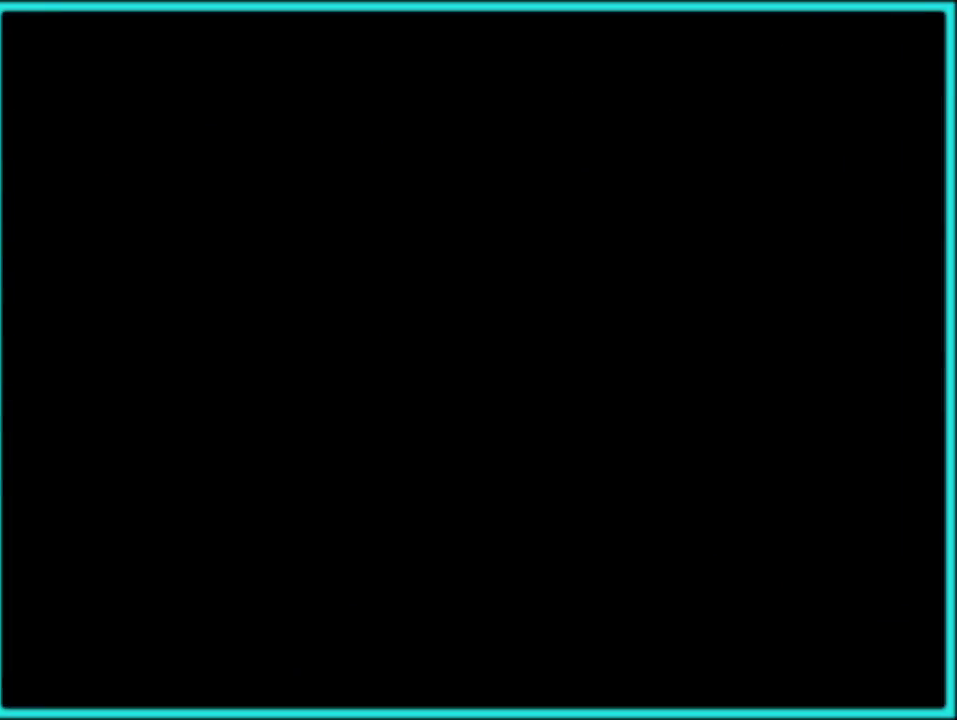
{"buttons": [], "events": [[33, "A", "down"], [100, "A", "up"], [167, "A", "down"], [433, "A", "up"]]}
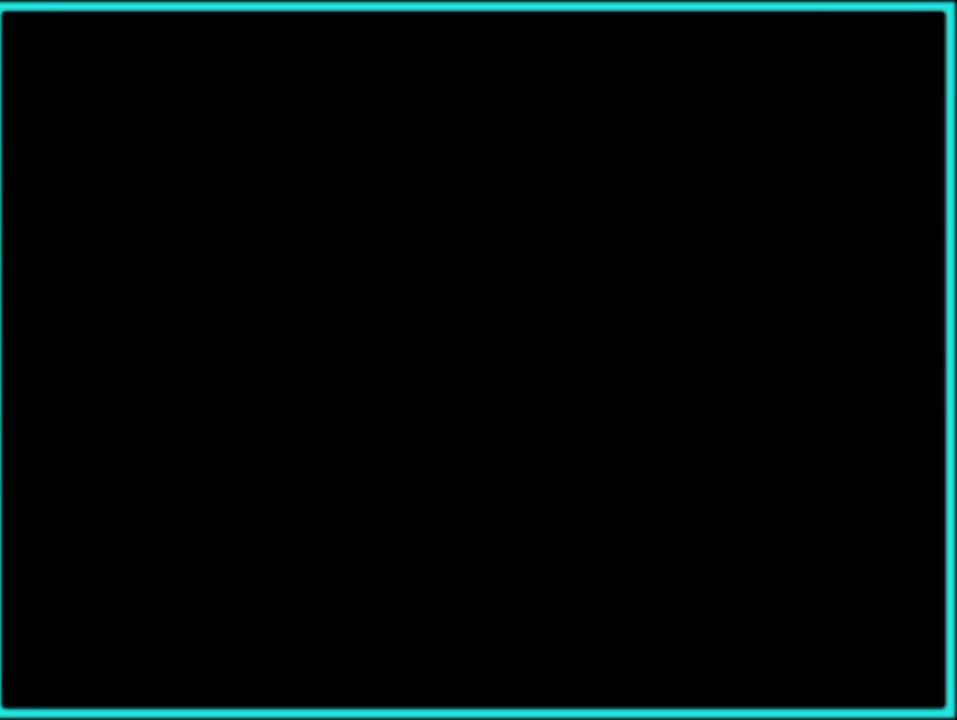
{"buttons": [], "events": [[17, "A", "down"], [117, "A", "up"], [183, "A", "down"], [267, "A", "up"]]}
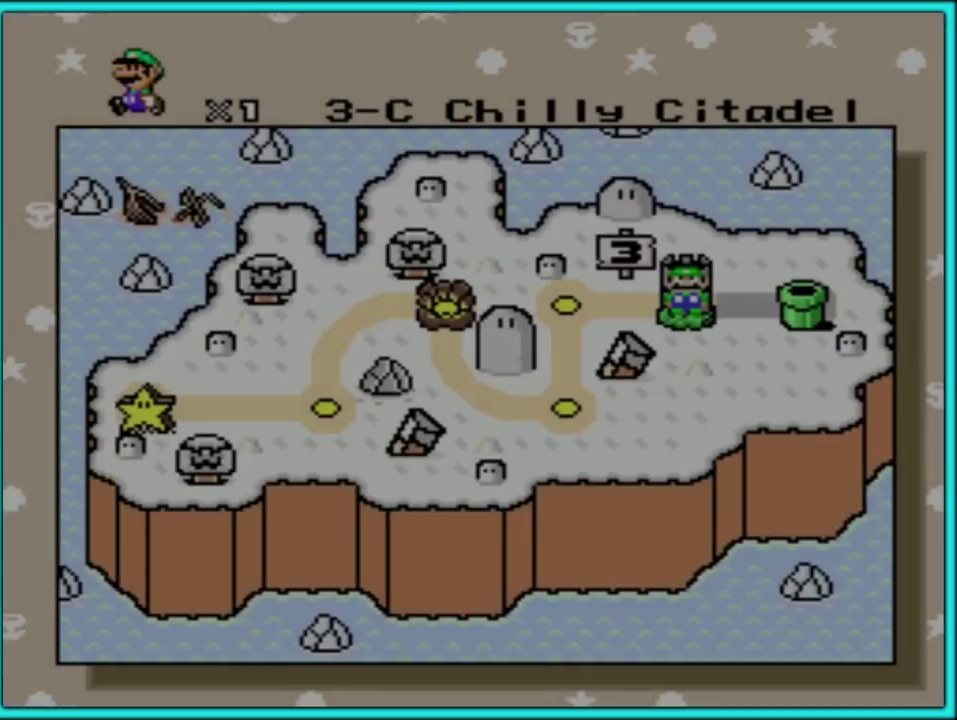
{"buttons": [], "events": []}
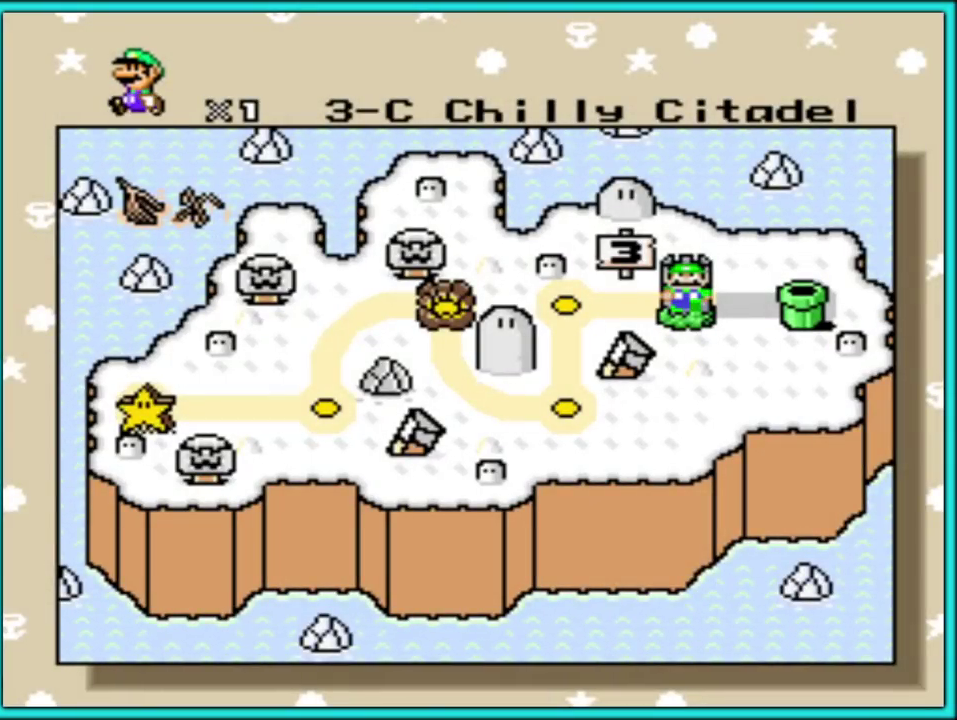
{"buttons": [], "events": [[167, "A", "down"], [300, "A", "up"], [367, "A", "down"], [483, "A", "up"]]}
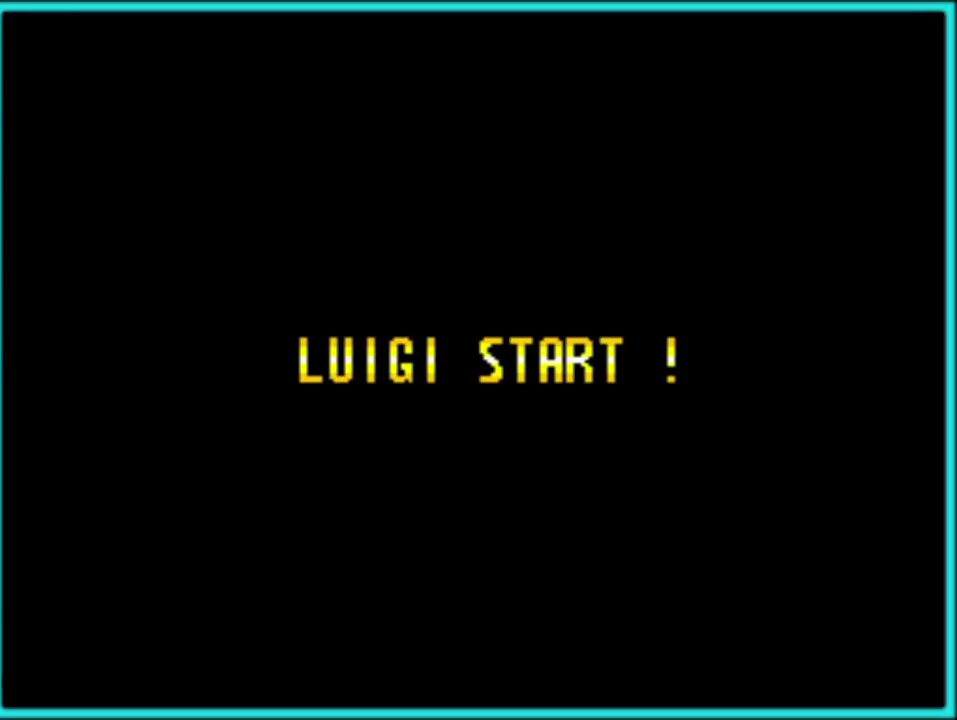
{"buttons": ["A"], "events": [[50, "A", "down"], [150, "A", "up"], [233, "A", "down"], [333, "A", "up"], [383, "A", "down"]]}
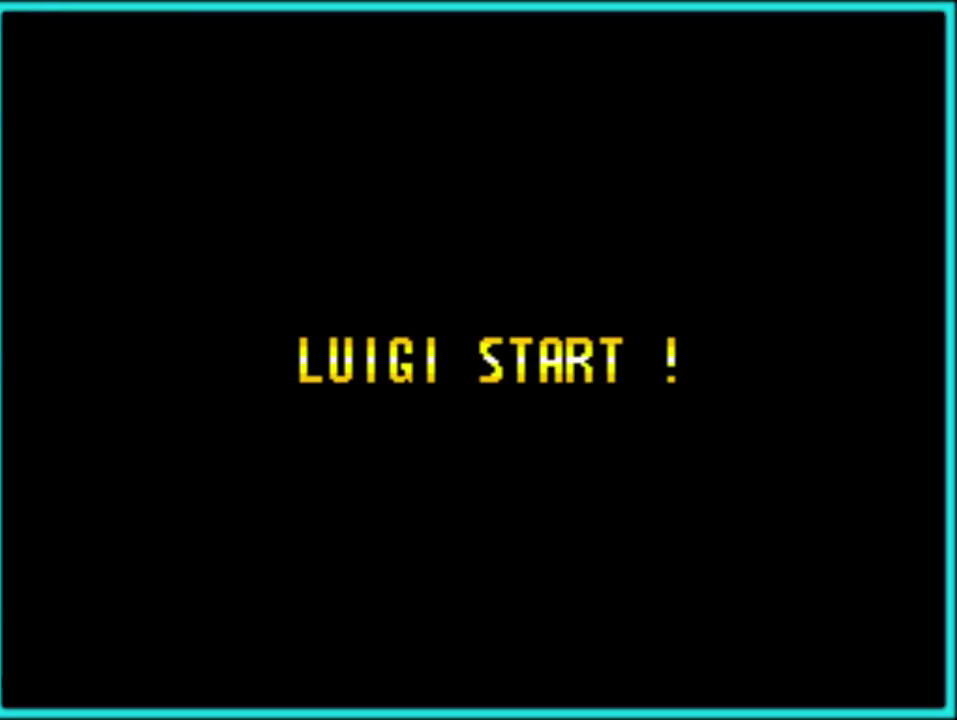
{"buttons": ["A"], "events": [[17, "A", "up"], [83, "A", "down"], [200, "A", "up"], [267, "A", "down"], [383, "A", "up"], [433, "A", "down"]]}
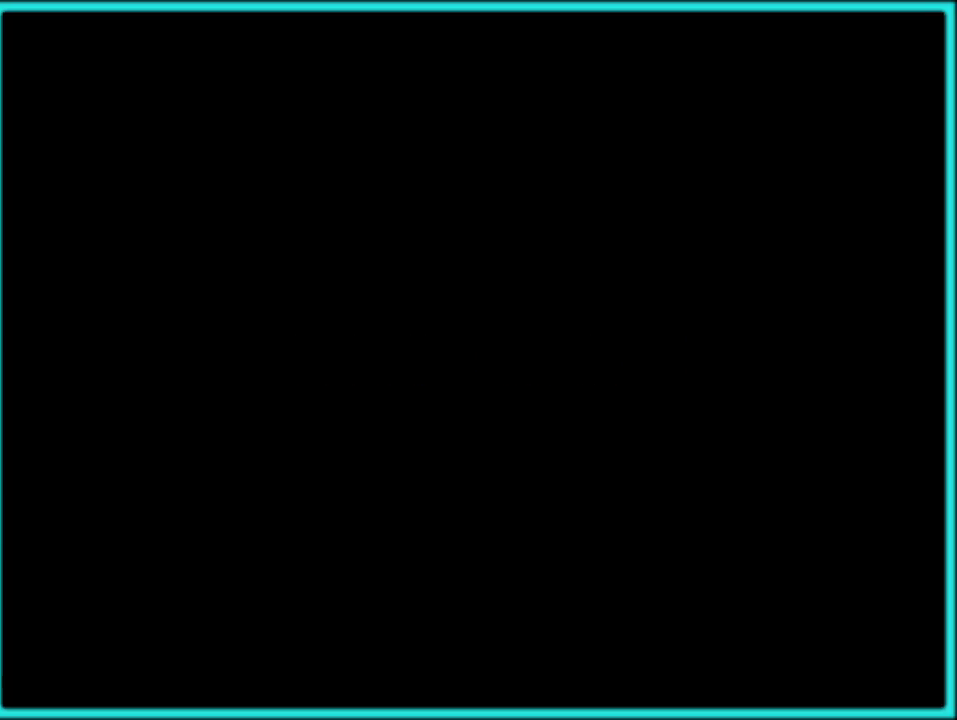
{"buttons": ["A"], "events": [[233, "A", "up"], [317, "A", "down"], [417, "A", "up"], [467, "A", "down"]]}
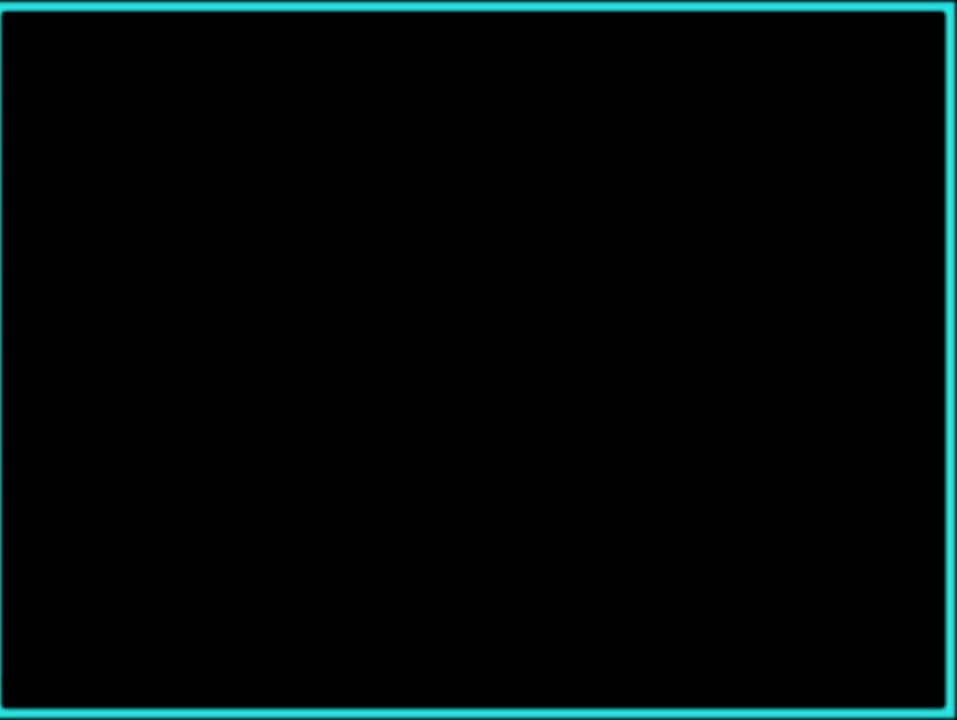
{"buttons": [], "events": [[100, "A", "up"], [167, "A", "down"], [267, "A", "up"], [333, "A", "down"], [417, "A", "up"]]}
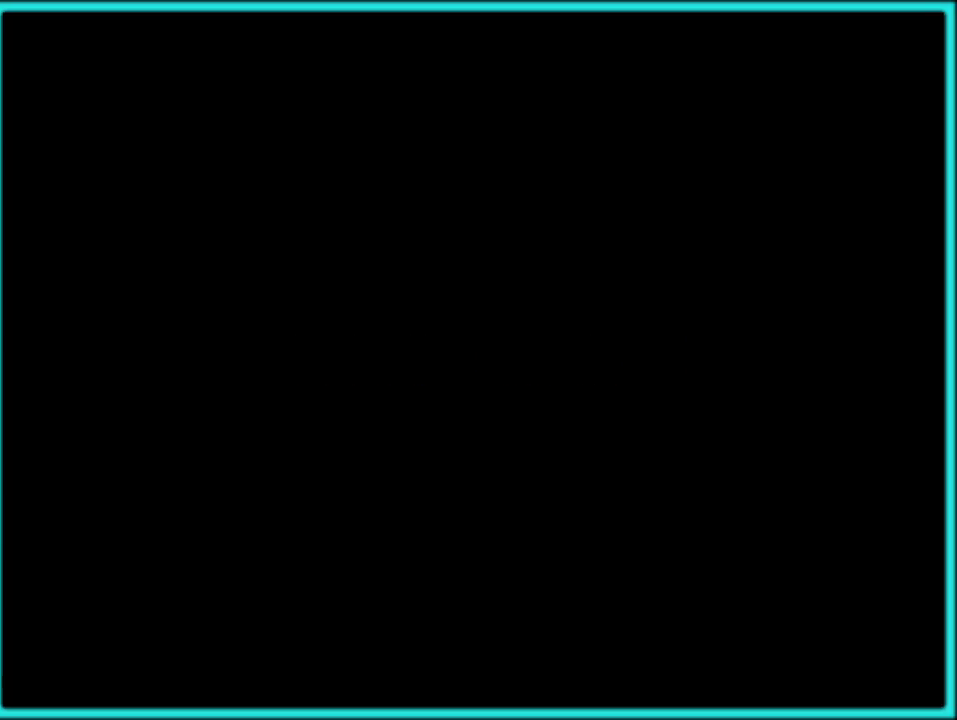
{"buttons": ["Y"], "events": [[183, "Y", "down"]]}
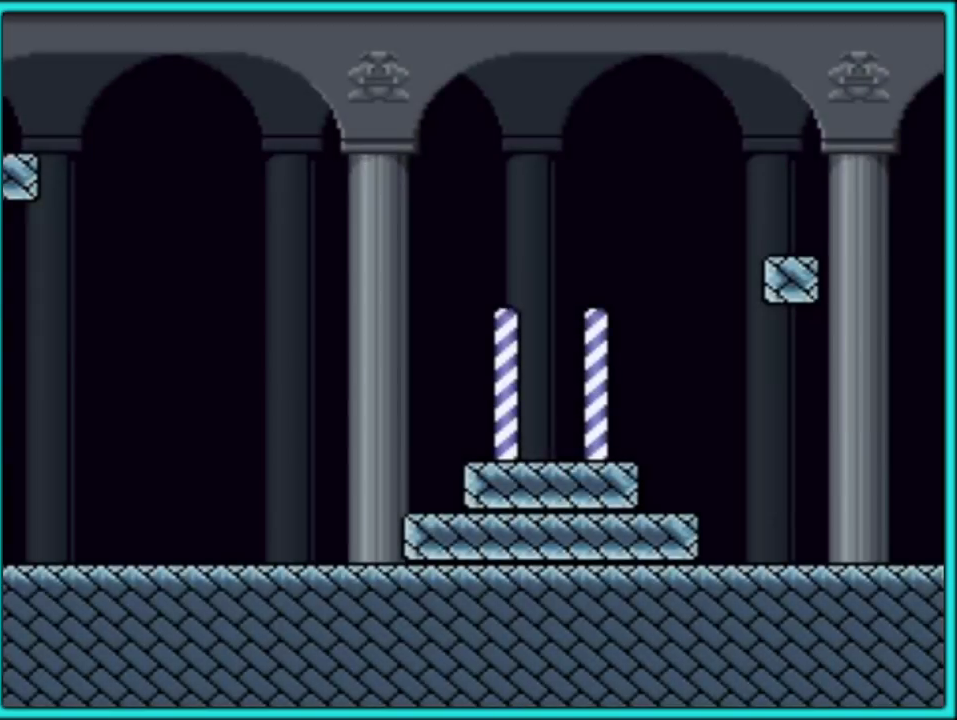
{"buttons": ["Y"], "events": []}
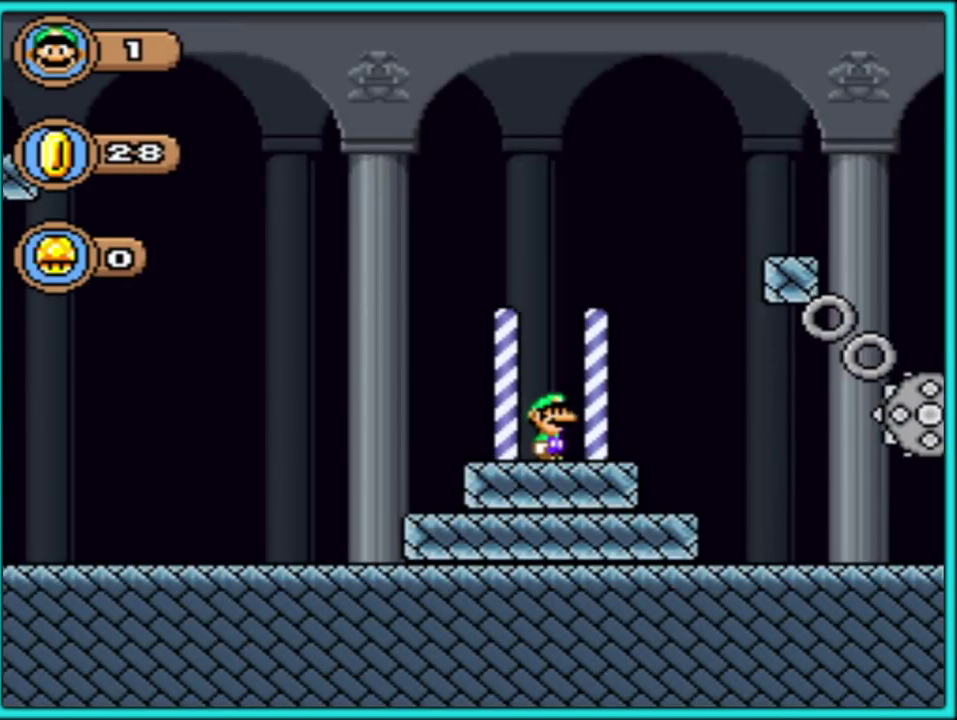
{"buttons": ["Y", "DPAD_RIGHT"], "events": [[100, "DPAD_RIGHT", "down"]]}
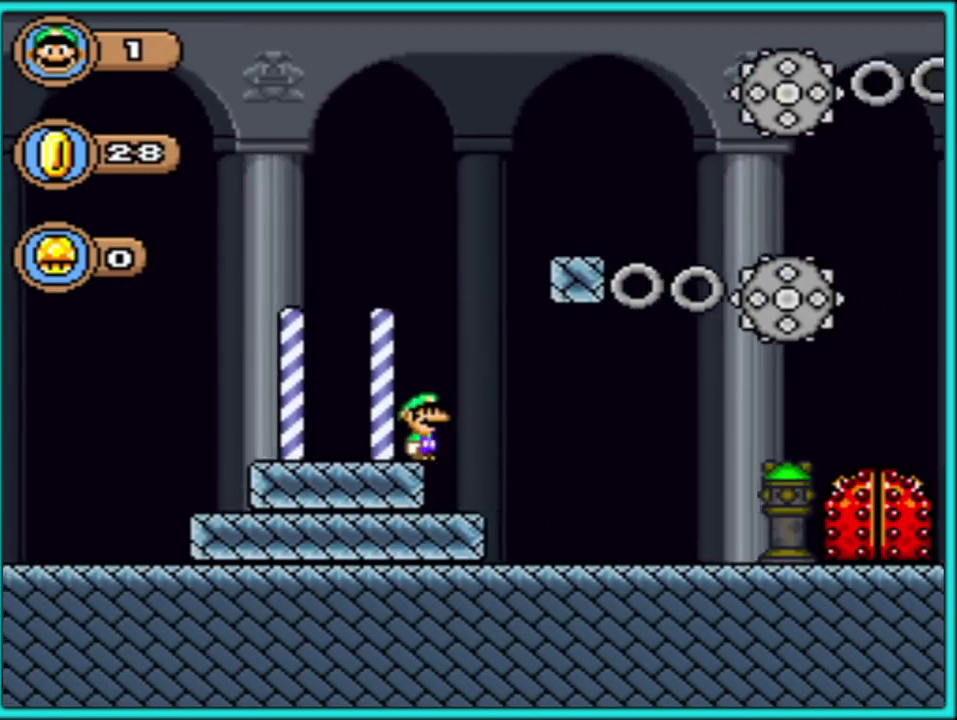
{"buttons": ["Y", "DPAD_RIGHT"], "events": []}
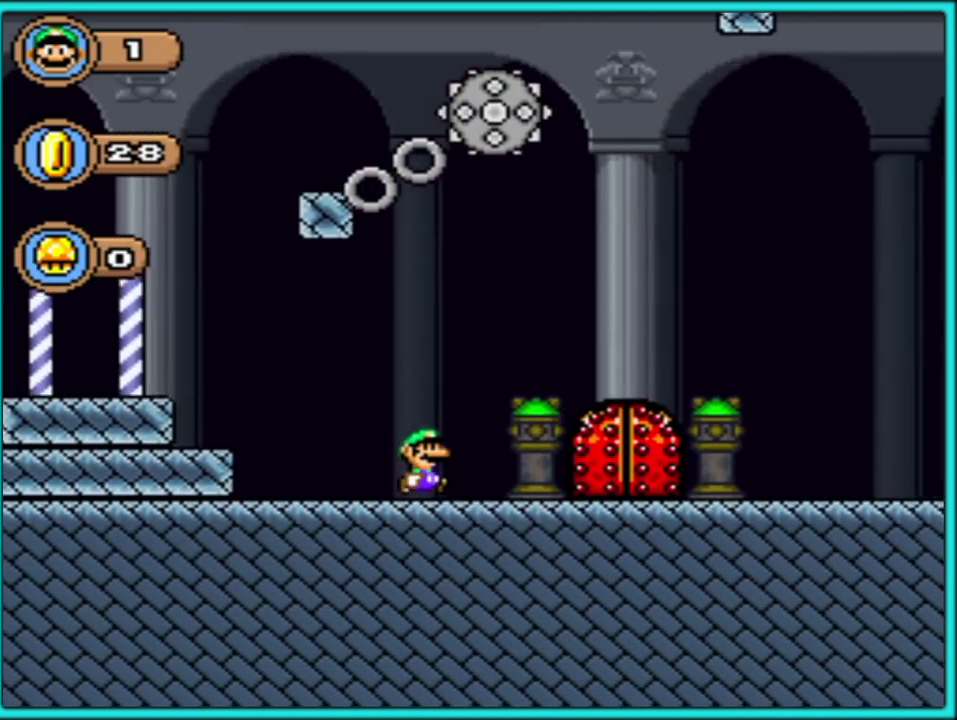
{"buttons": ["Y", "DPAD_UP"], "events": [[50, "DPAD_RIGHT", "up"], [333, "DPAD_UP", "down"]]}
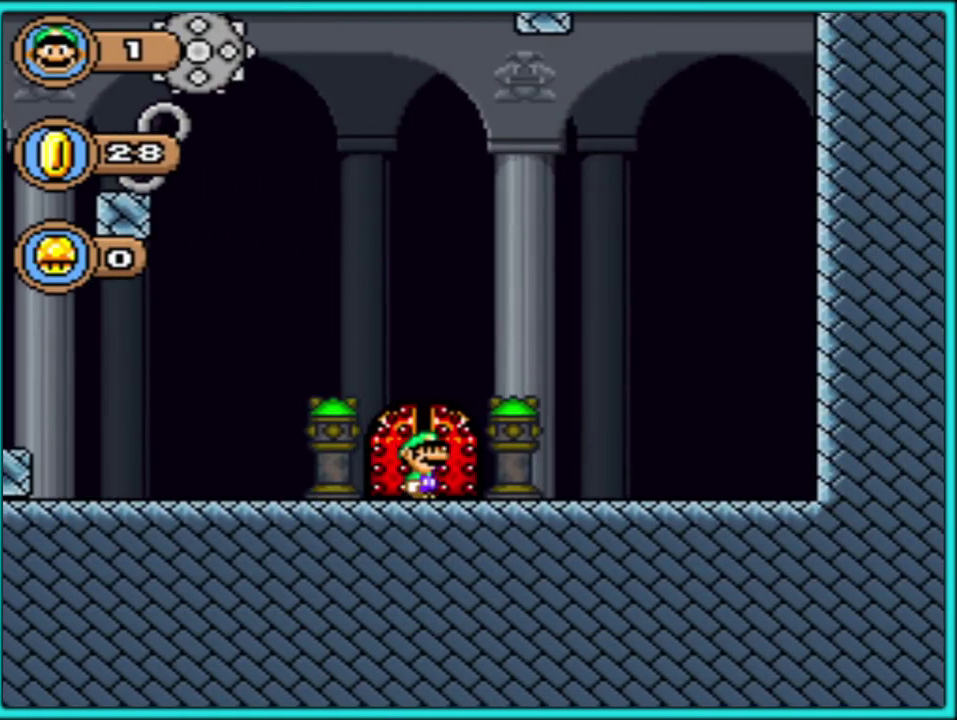
{"buttons": [], "events": [[100, "DPAD_UP", "up"], [250, "Y", "up"]]}
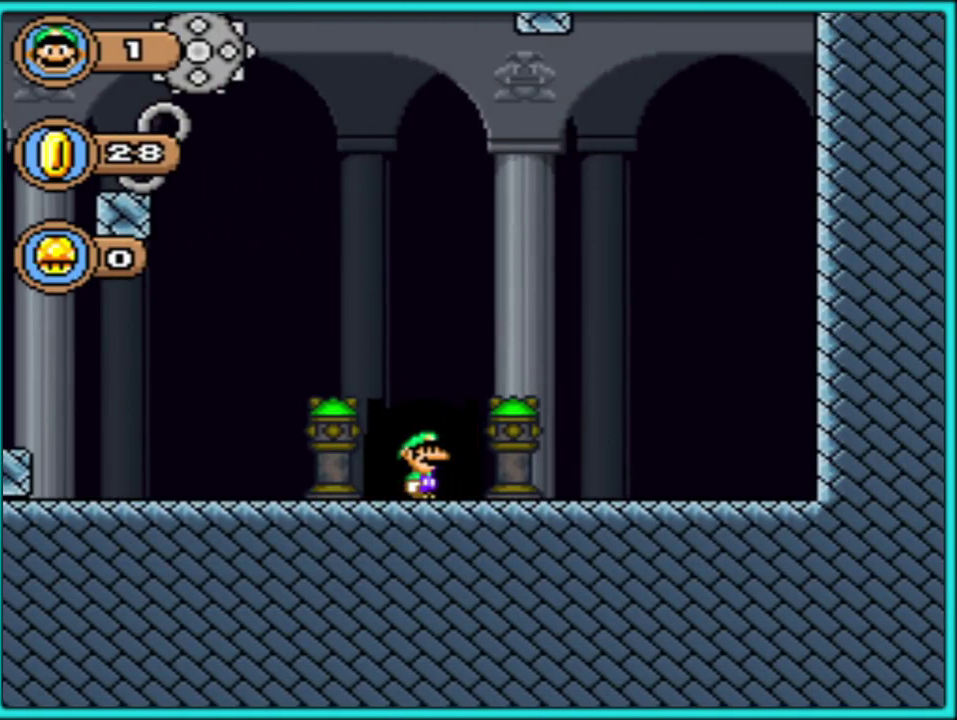
{"buttons": ["Y"], "events": [[133, "Y", "down"]]}
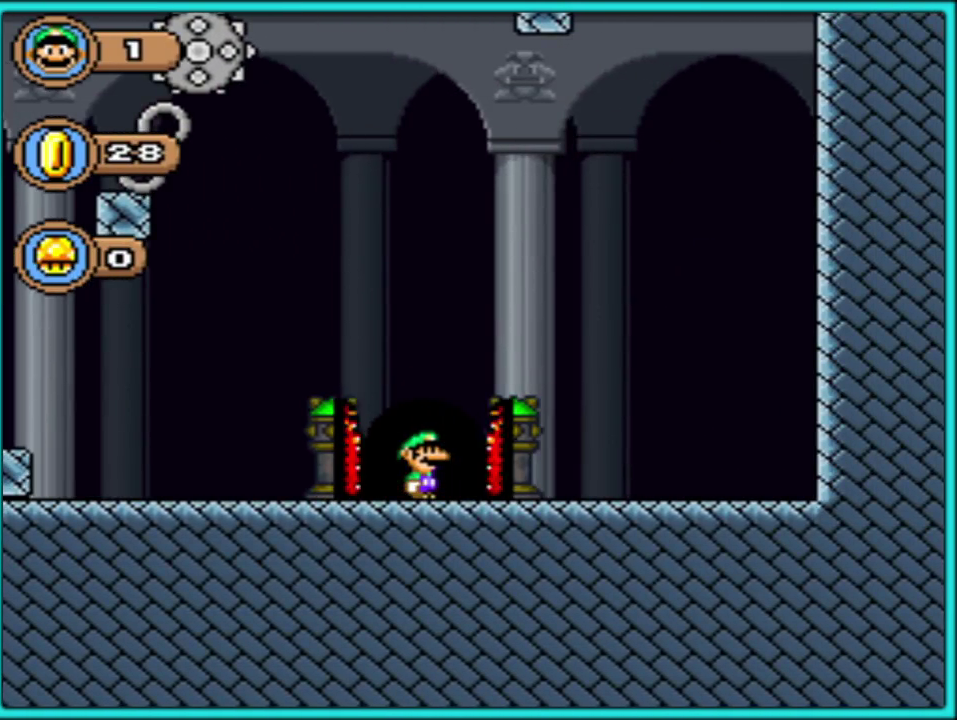
{"buttons": [], "events": [[417, "Y", "up"]]}
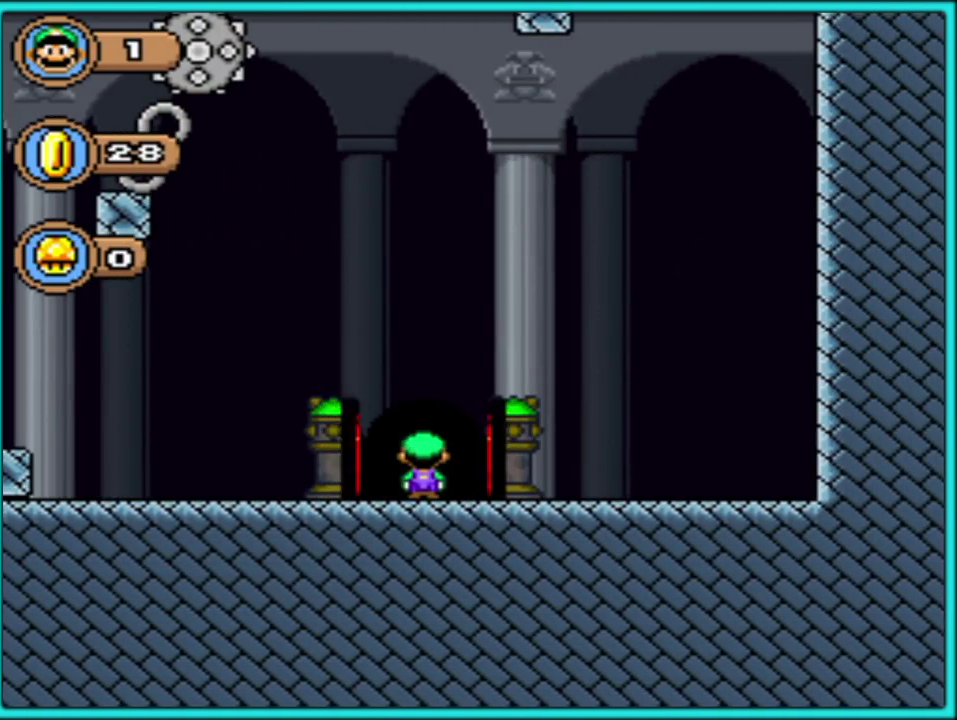
{"buttons": [], "events": [[67, "A", "down"], [200, "A", "up"], [333, "A", "down"], [417, "A", "up"]]}
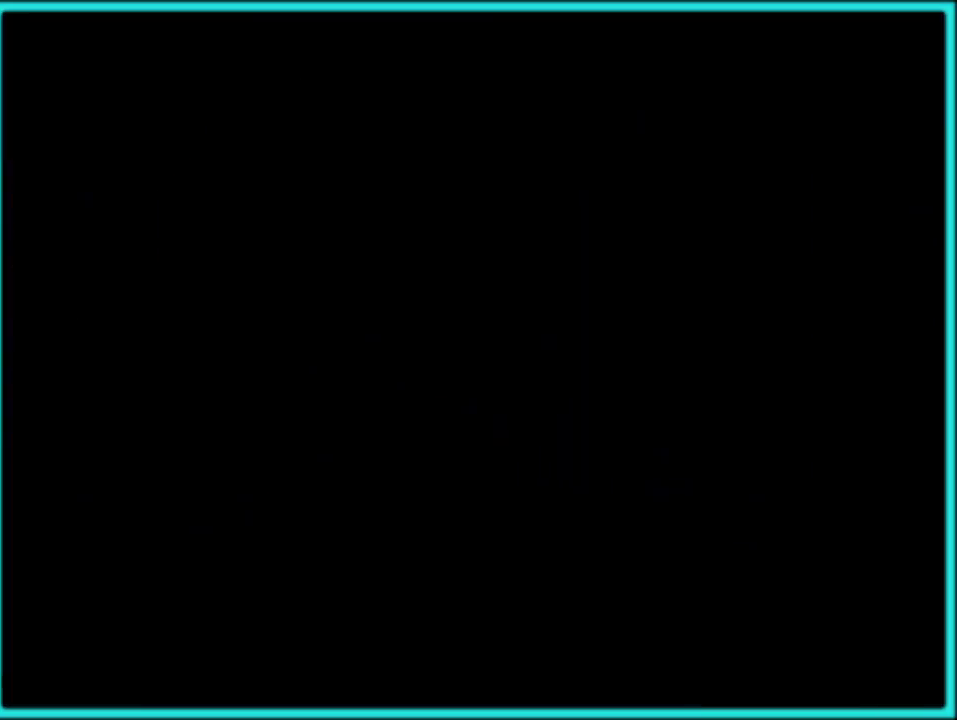
{"buttons": [], "events": []}
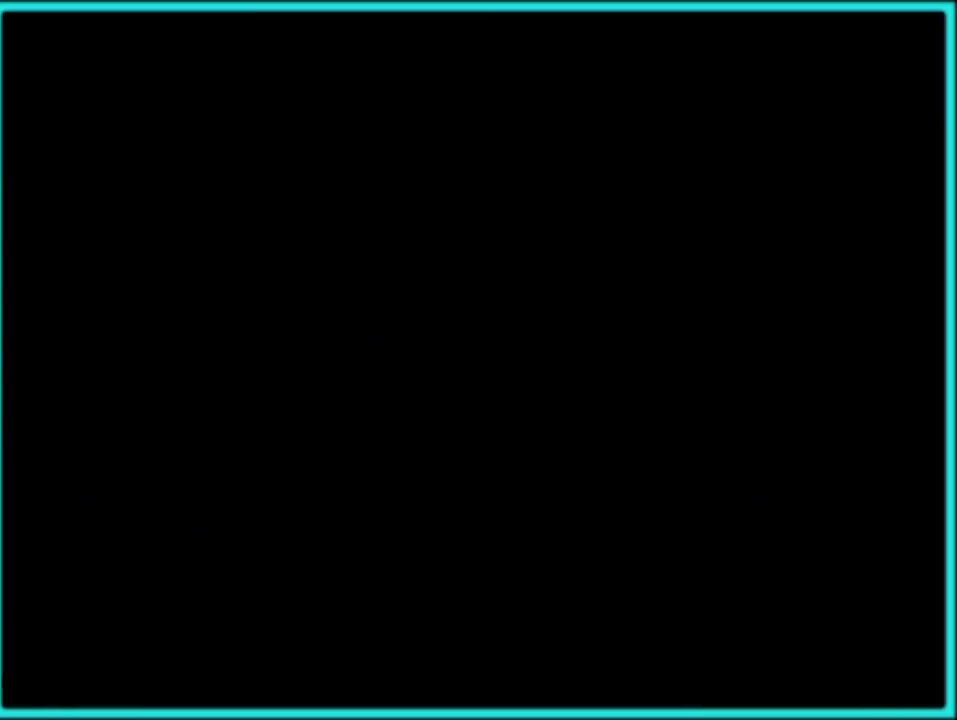
{"buttons": [], "events": []}
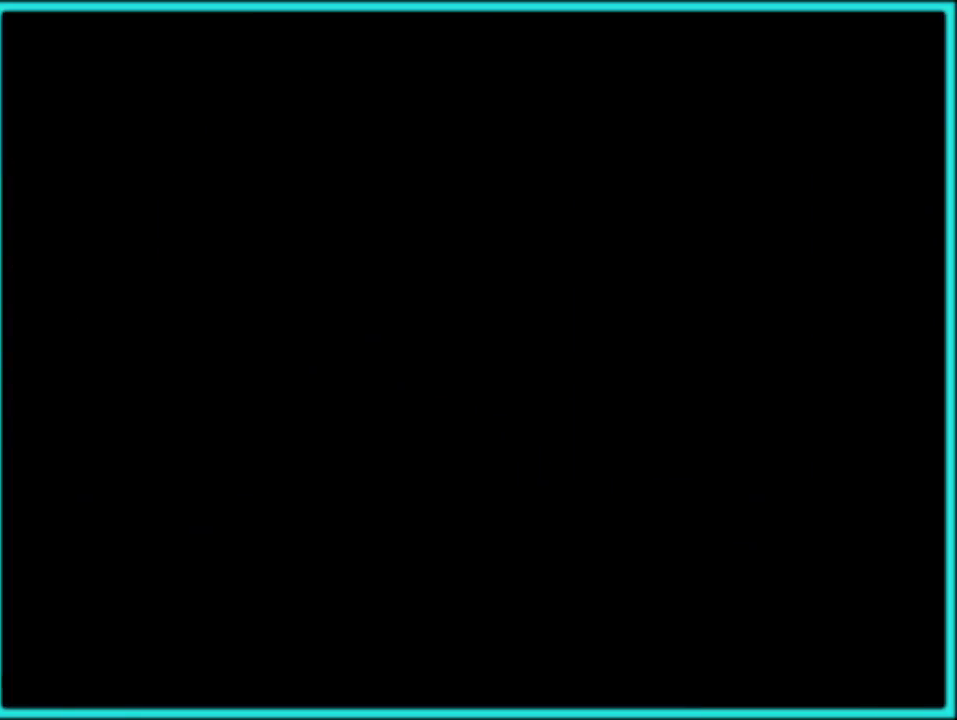
{"buttons": ["Y"], "events": [[233, "Y", "down"]]}
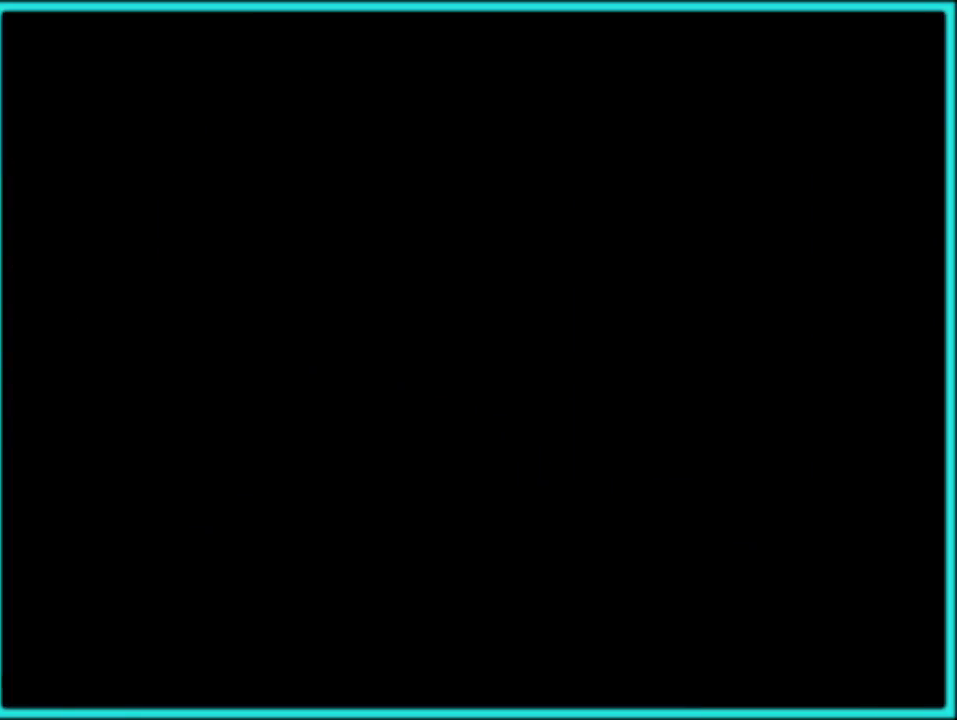
{"buttons": ["Y", "DPAD_RIGHT"], "events": [[183, "DPAD_RIGHT", "down"]]}
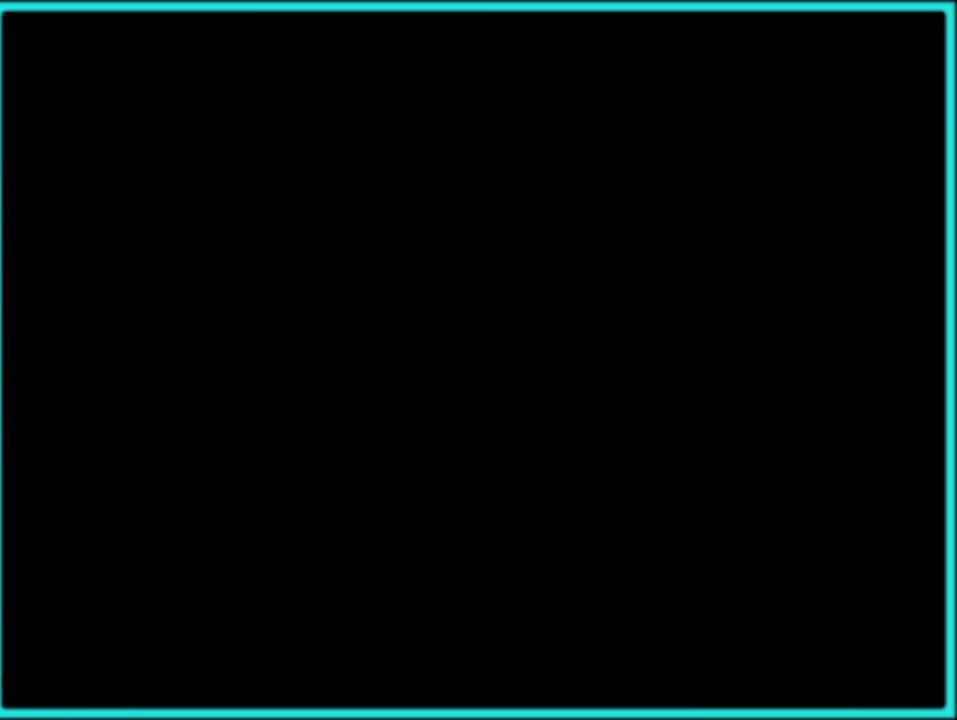
{"buttons": ["Y", "DPAD_RIGHT"], "events": []}
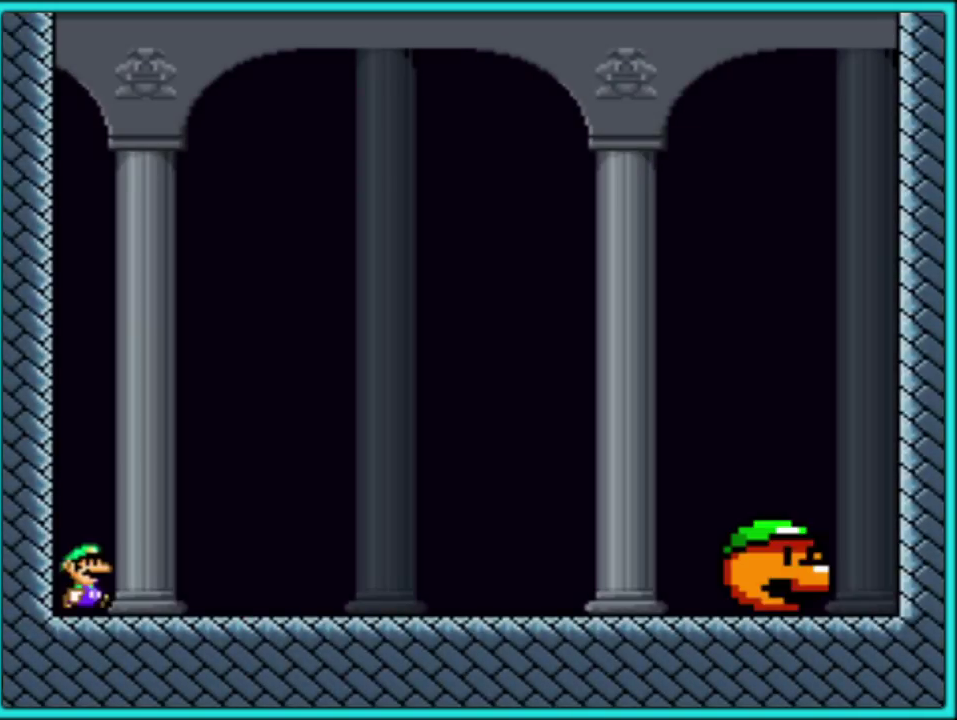
{"buttons": ["Y", "DPAD_RIGHT"], "events": [[17, "DPAD_RIGHT", "up"], [150, "DPAD_RIGHT", "down"]]}